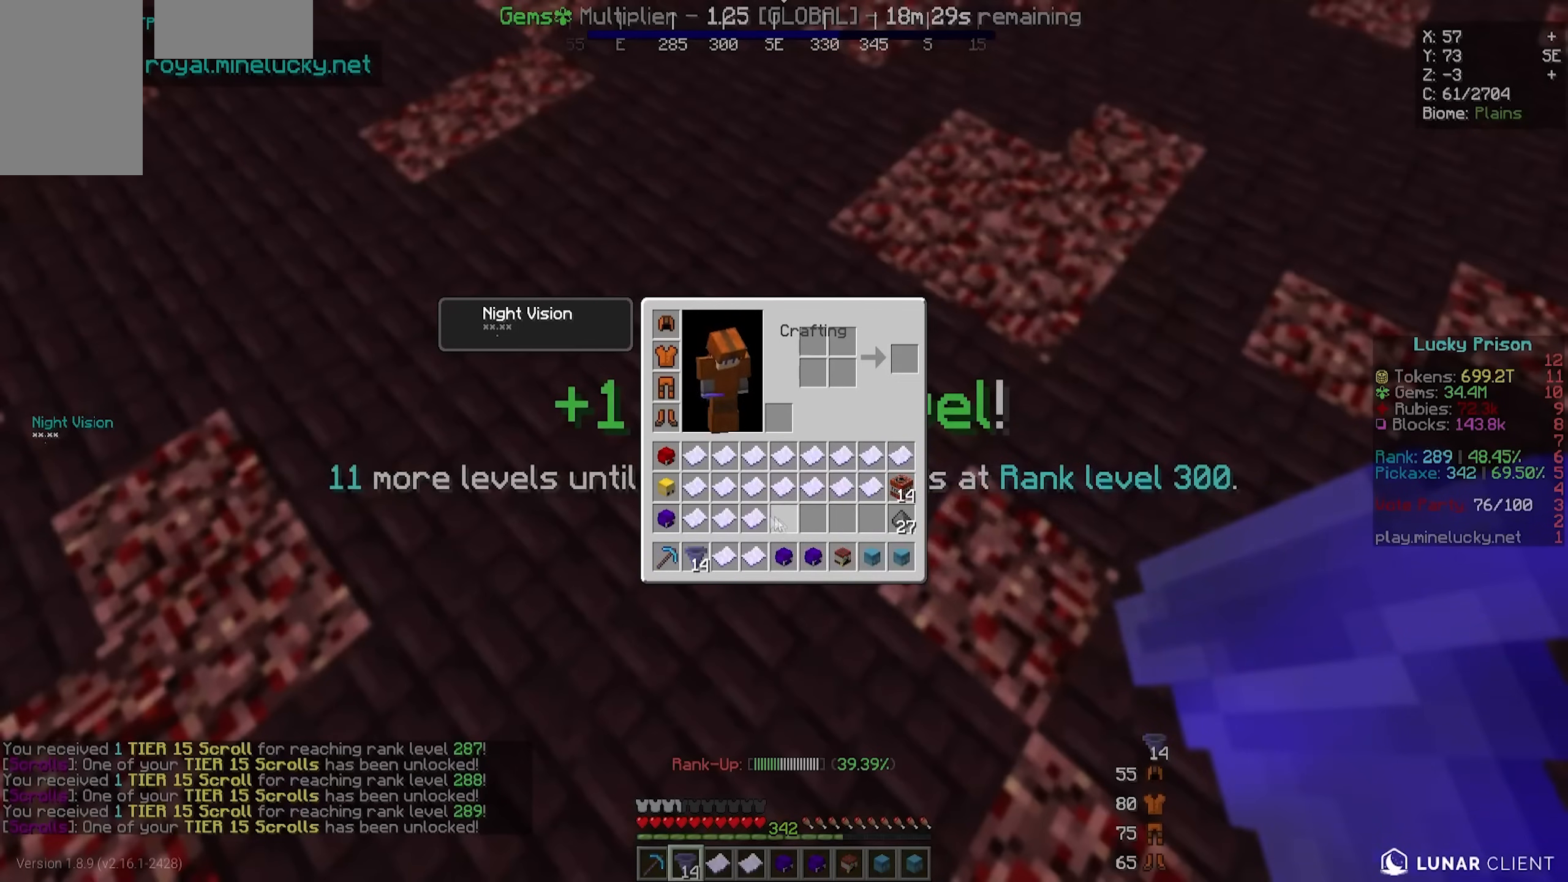
Gameplay with keyboard and mouse; each line is a JSON object with the keys and mouse buttons held at the frame after it. "events" lists presses ("down") and releases ("up") of "a", "d", "s", "w", "mouse_left" and "mouse_right" between this image and that frame as [ms after this image, input, new state], when the widget could be followed in between. "mouse_left", "mouse_right" = the "left", "right" buttons of the "mouse" list. No other keys are recorded. Fast repeated clicks can show as one long hold. Mouse movement is not recorded.
{"keys": [], "mouse": [], "events": []}
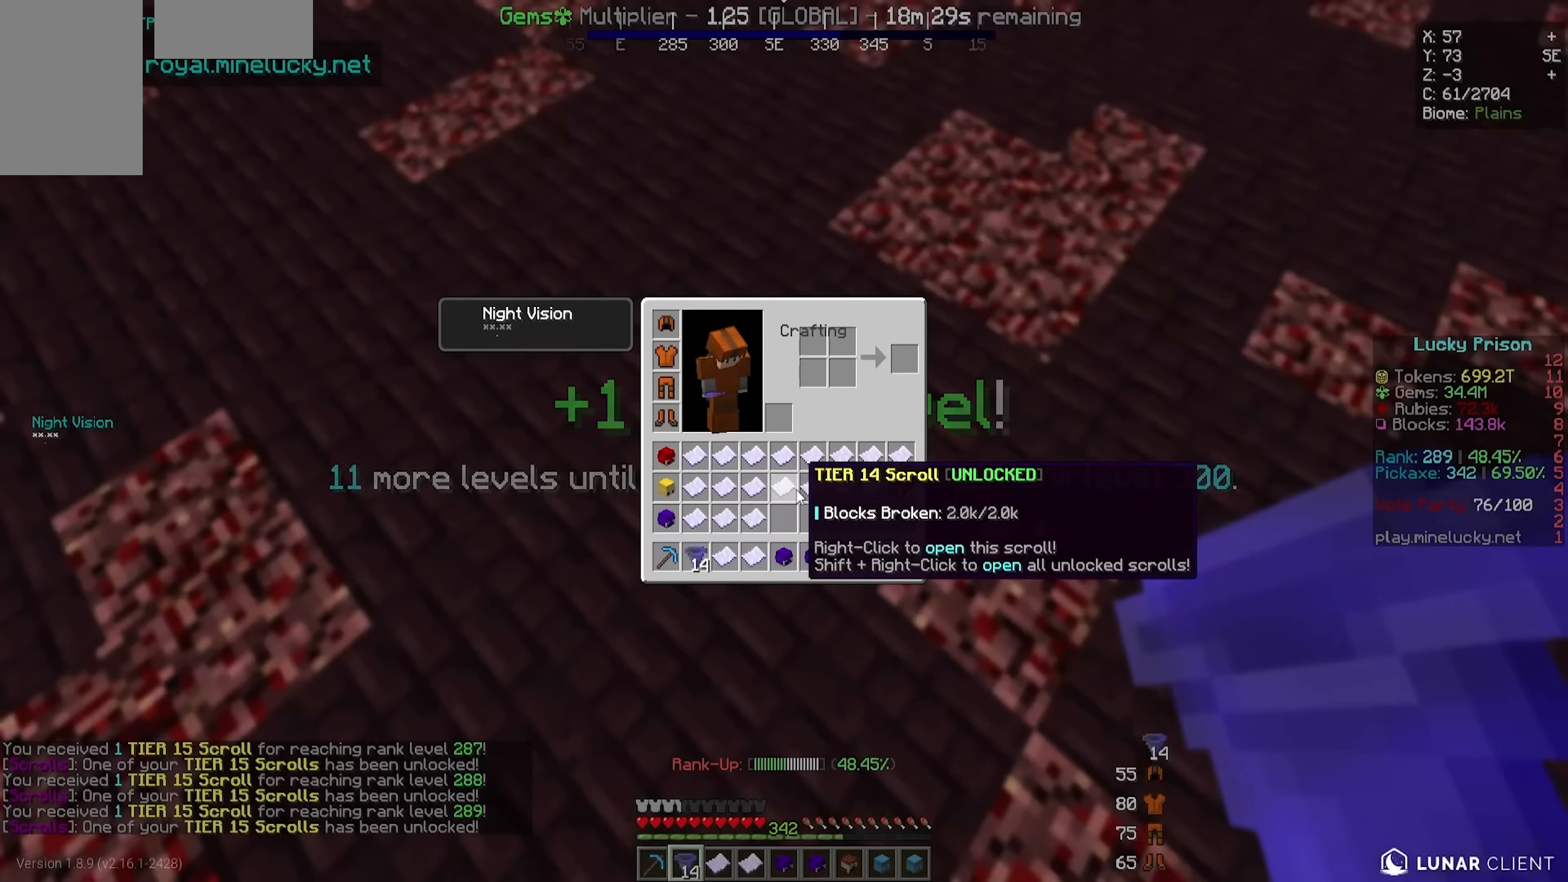
{"keys": [], "mouse": ["right"]}
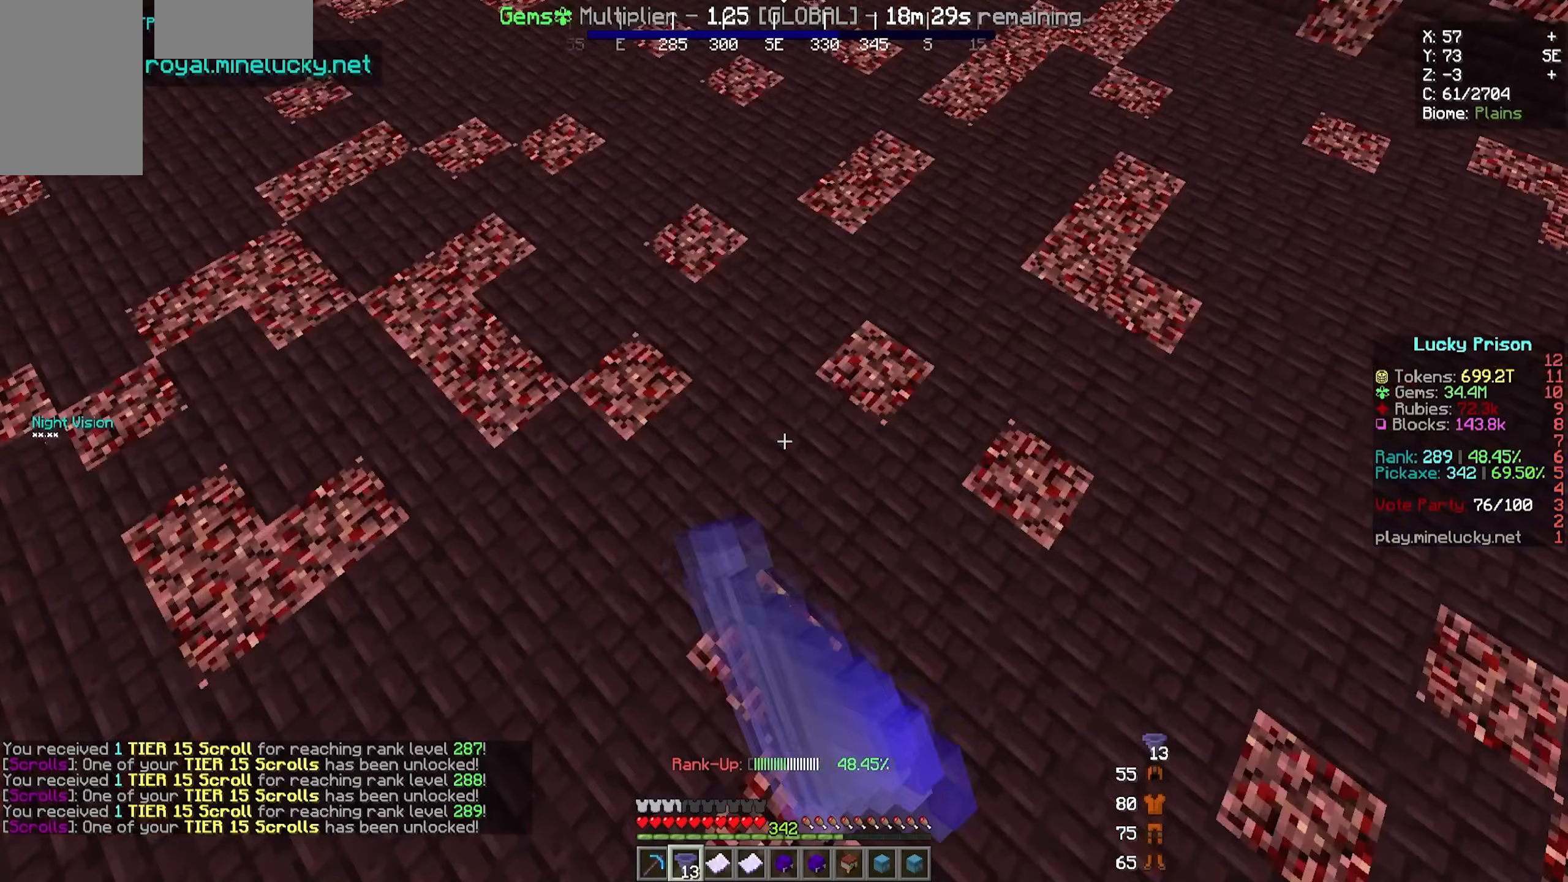
{"keys": [], "mouse": [], "events": [[33, "mouse_right", "up"]]}
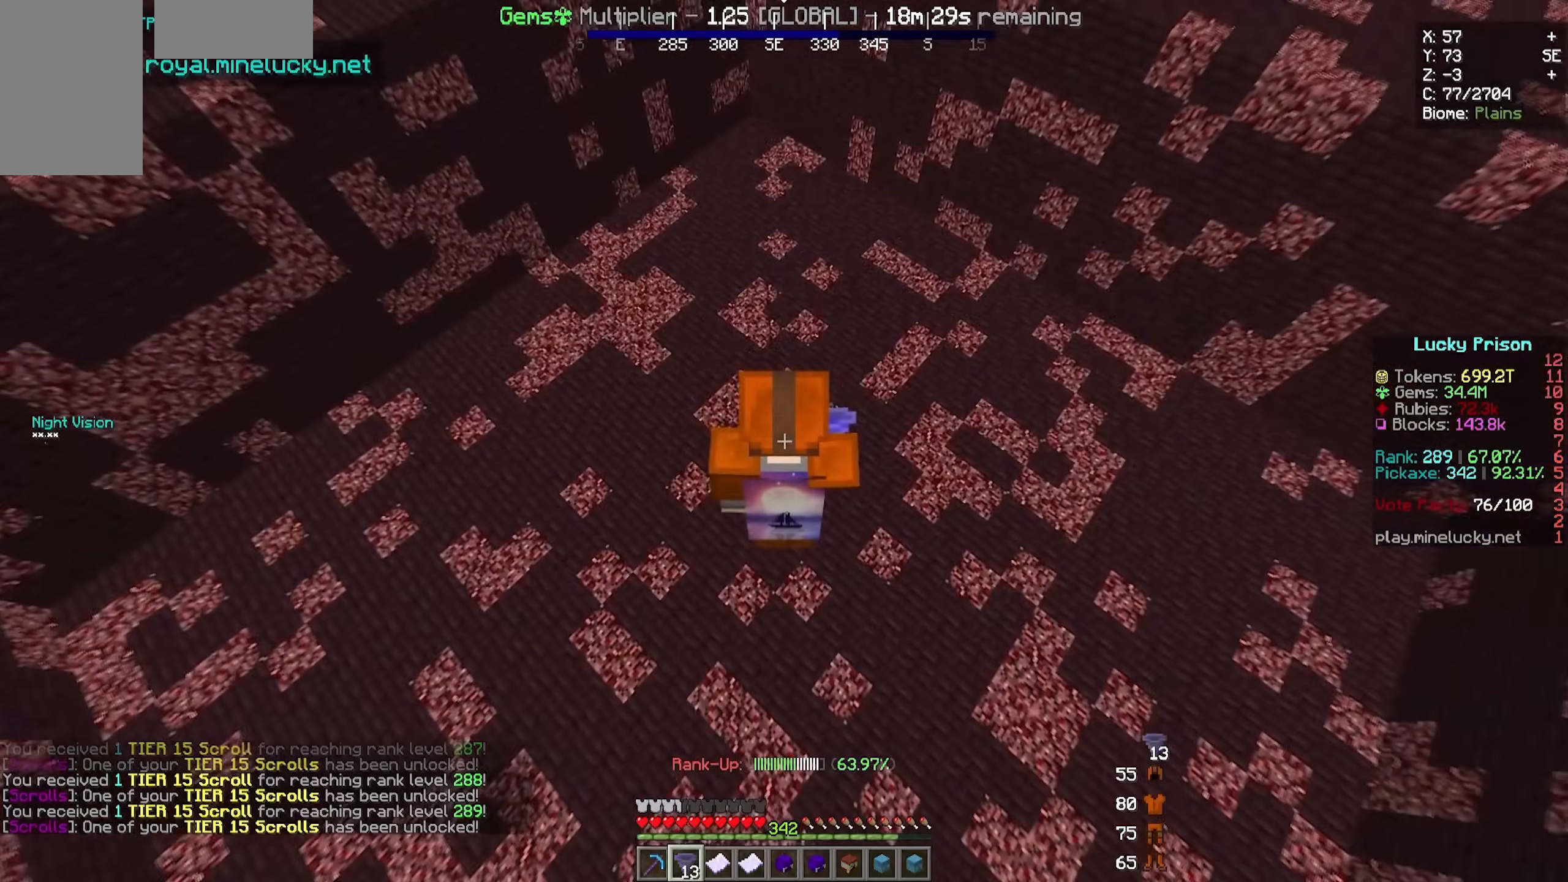
{"keys": [], "mouse": [], "events": []}
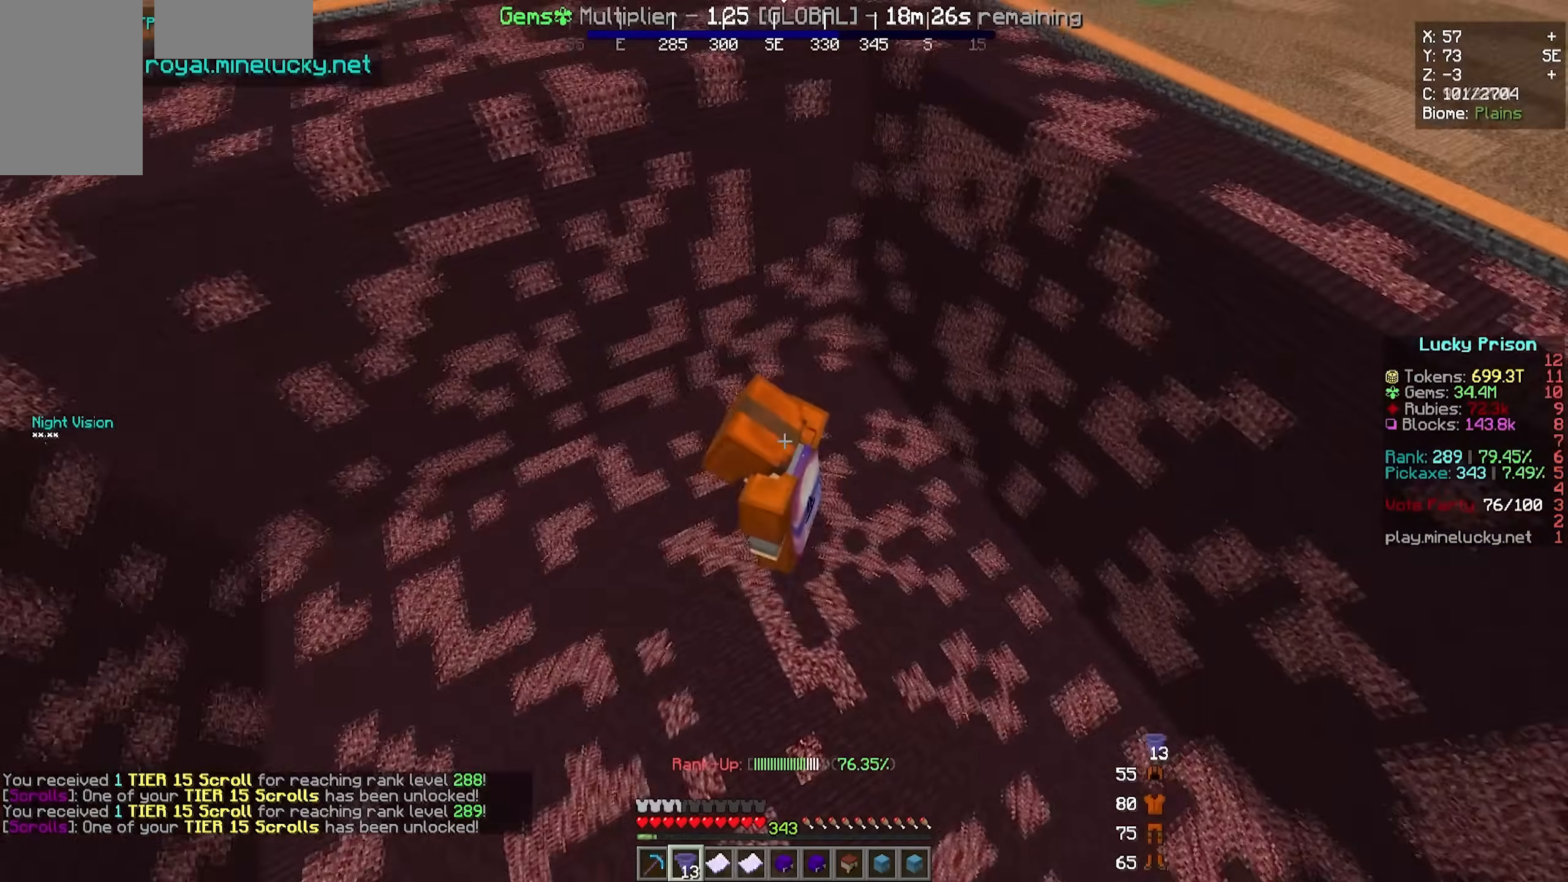
{"keys": [], "mouse": [], "events": []}
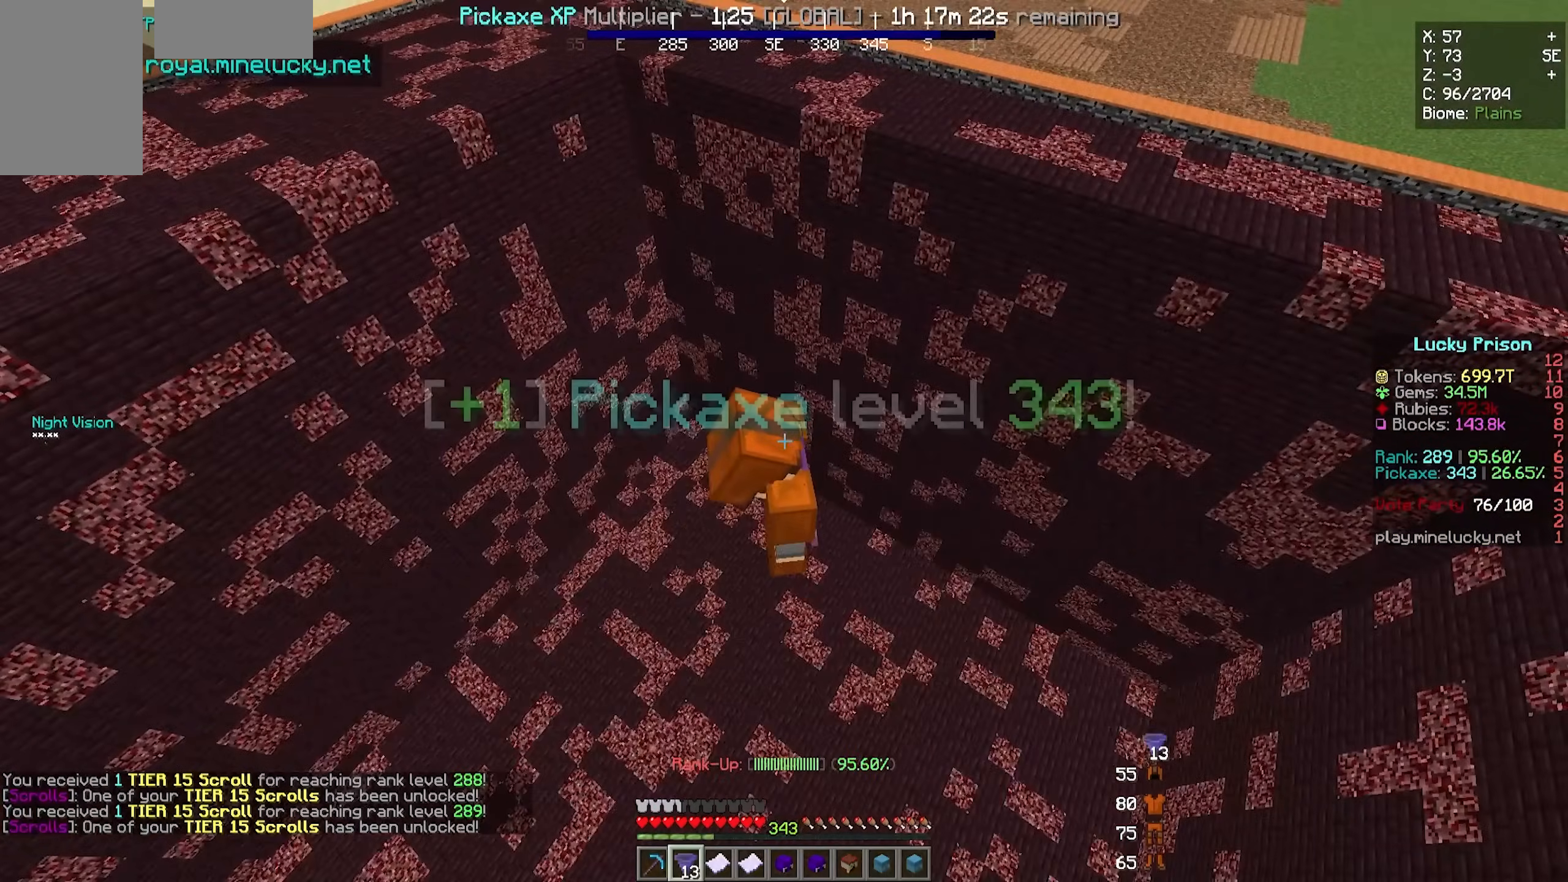
{"keys": [], "mouse": [], "events": []}
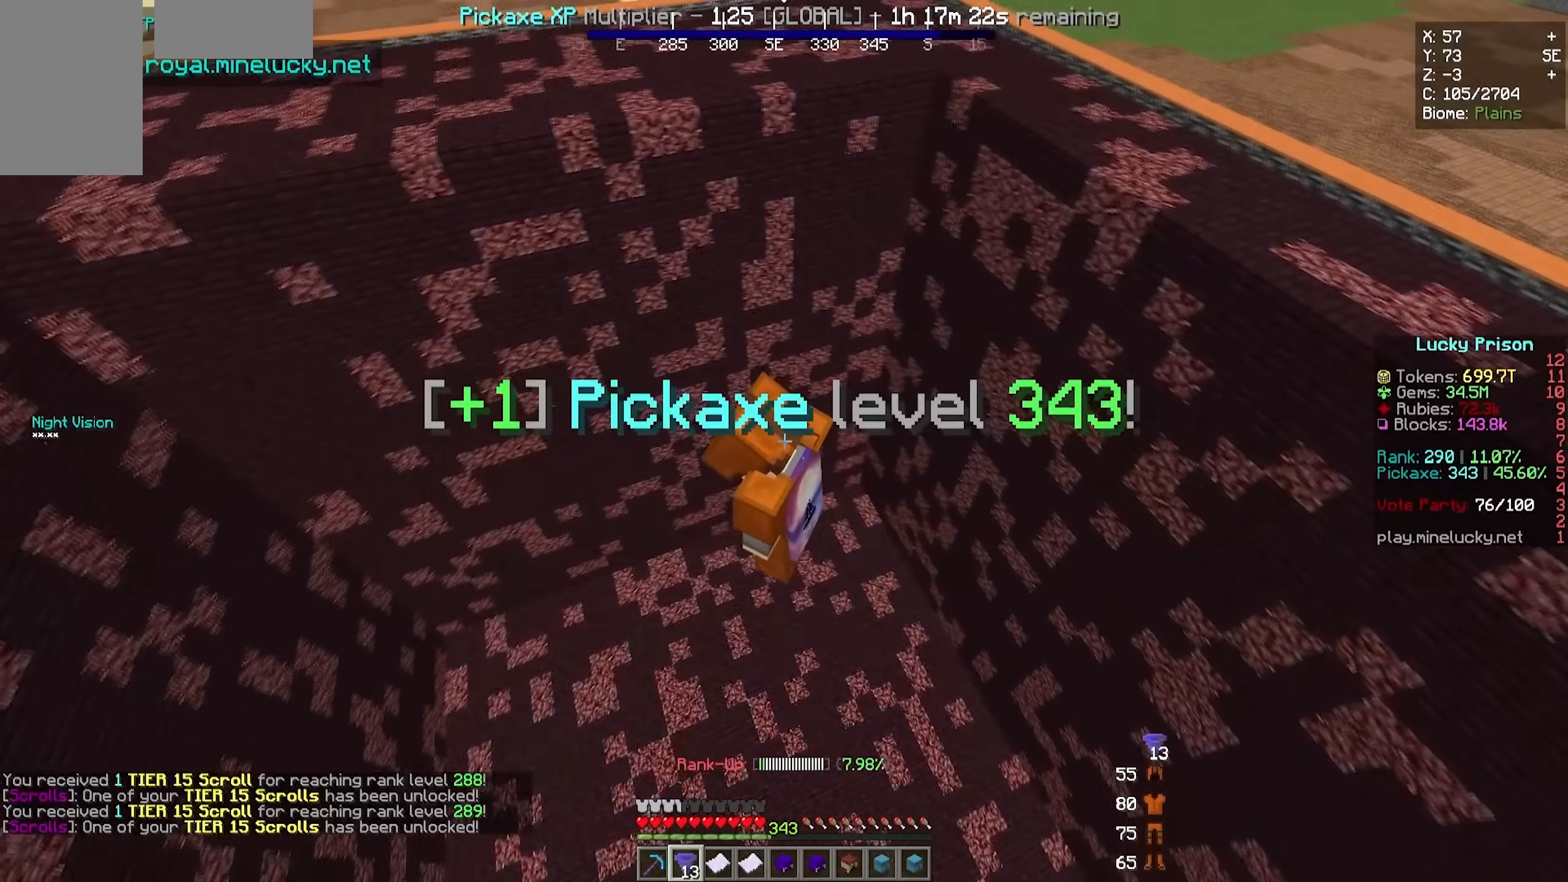
{"keys": [], "mouse": [], "events": []}
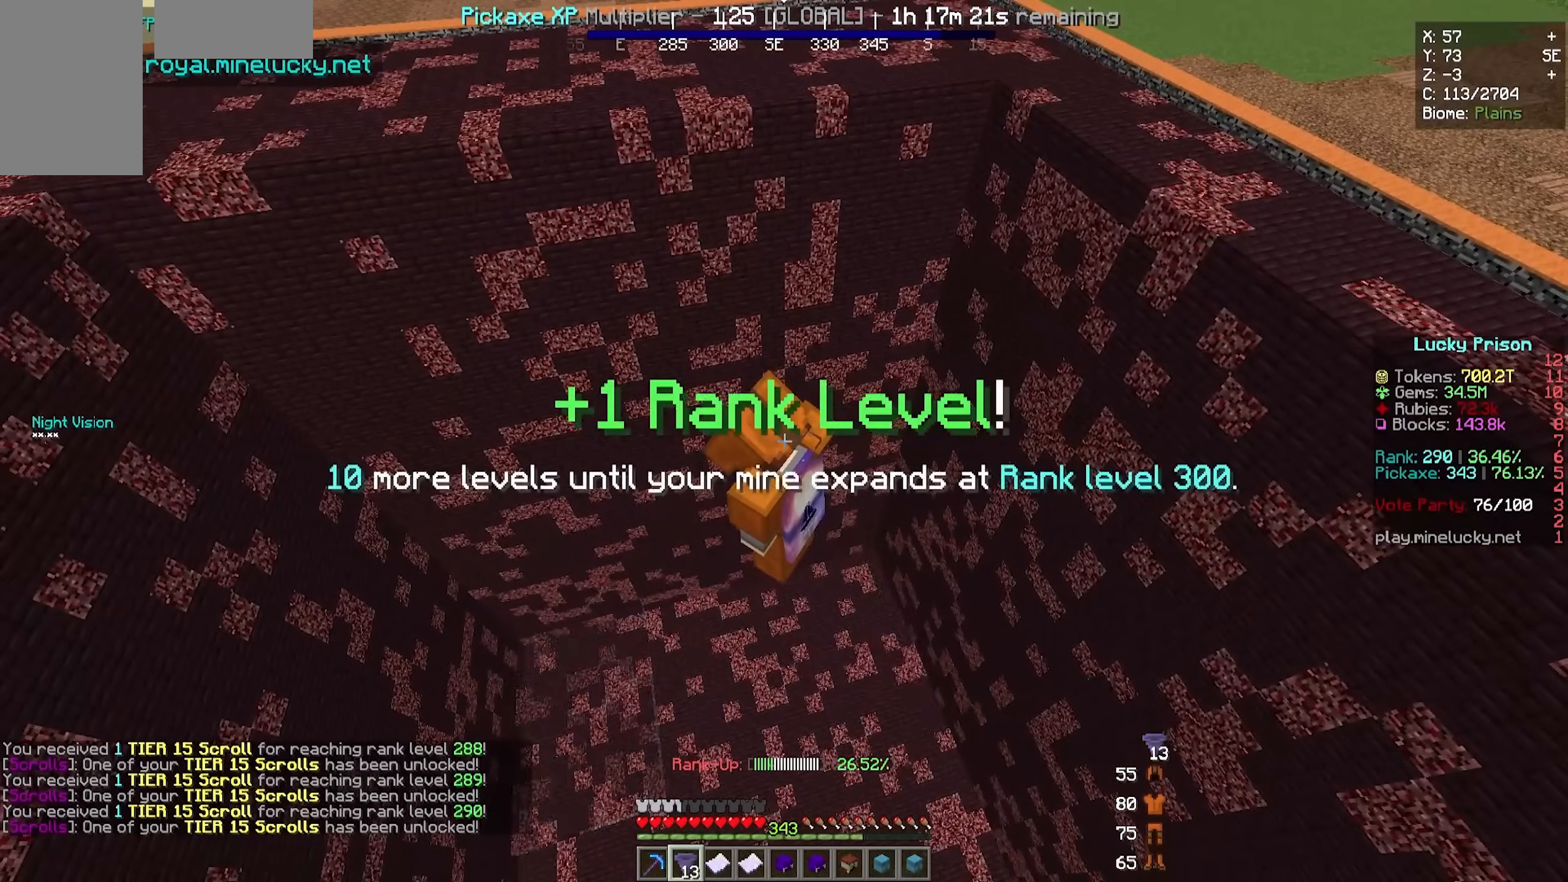
{"keys": [], "mouse": [], "events": []}
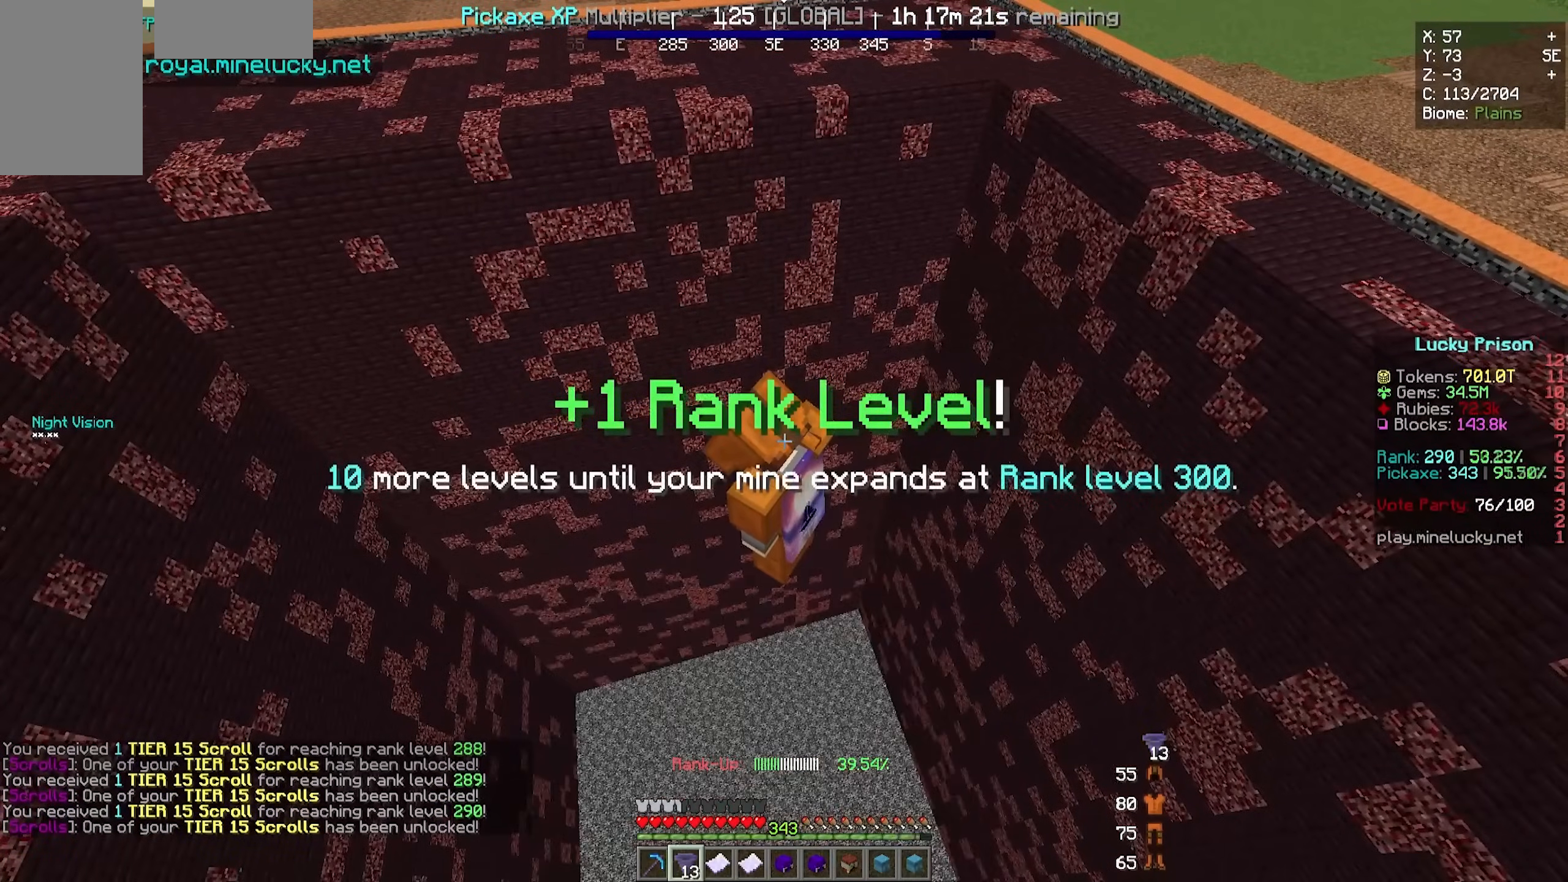
{"keys": [], "mouse": [], "events": []}
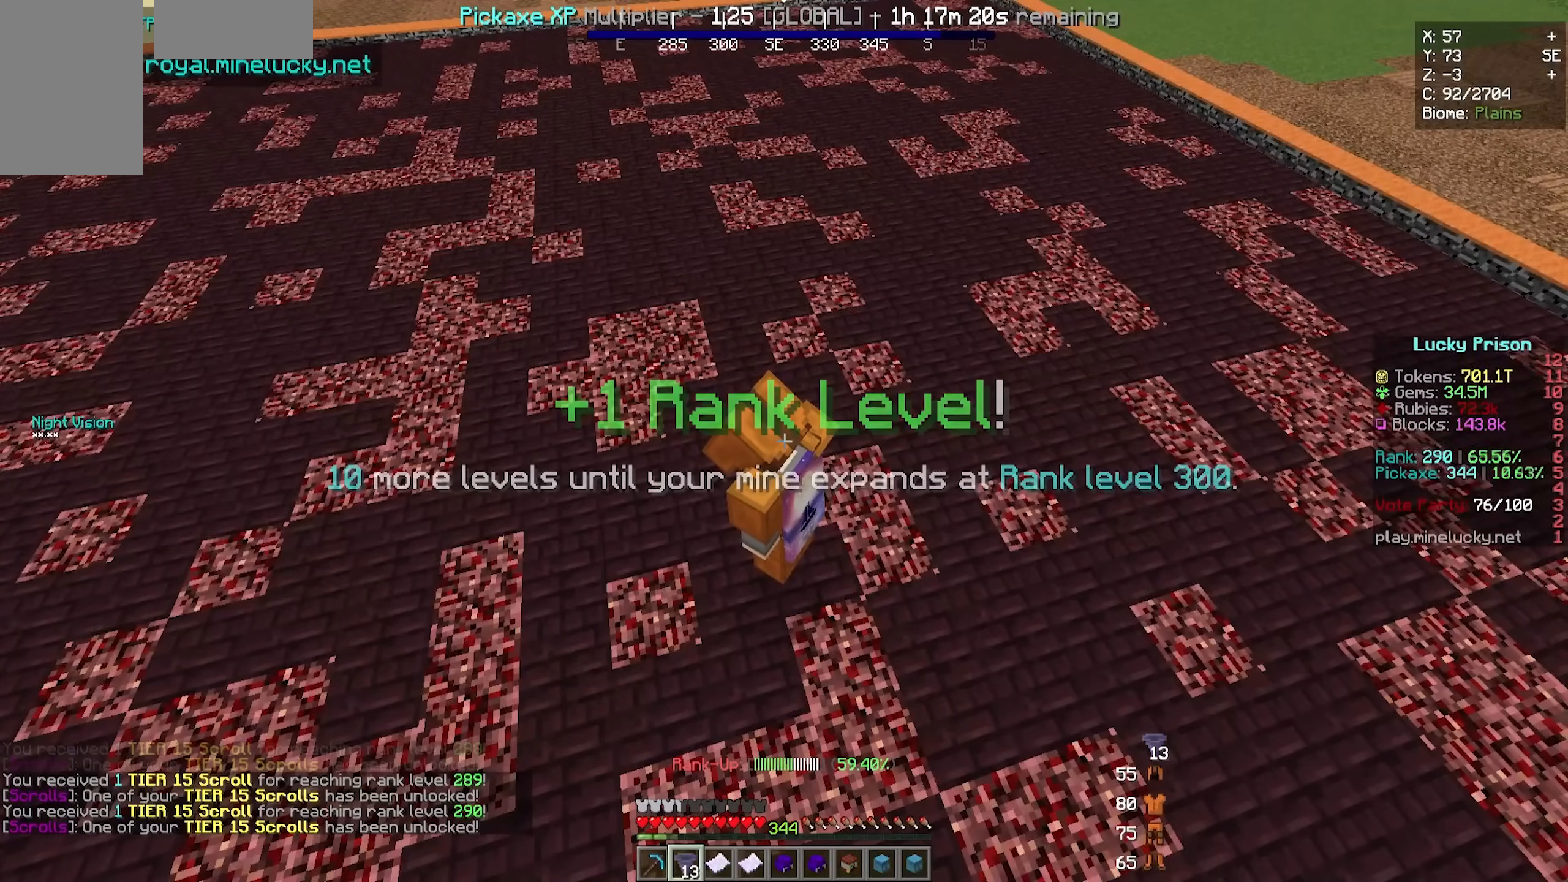
{"keys": [], "mouse": ["right"], "events": [[467, "mouse_right", "down"]]}
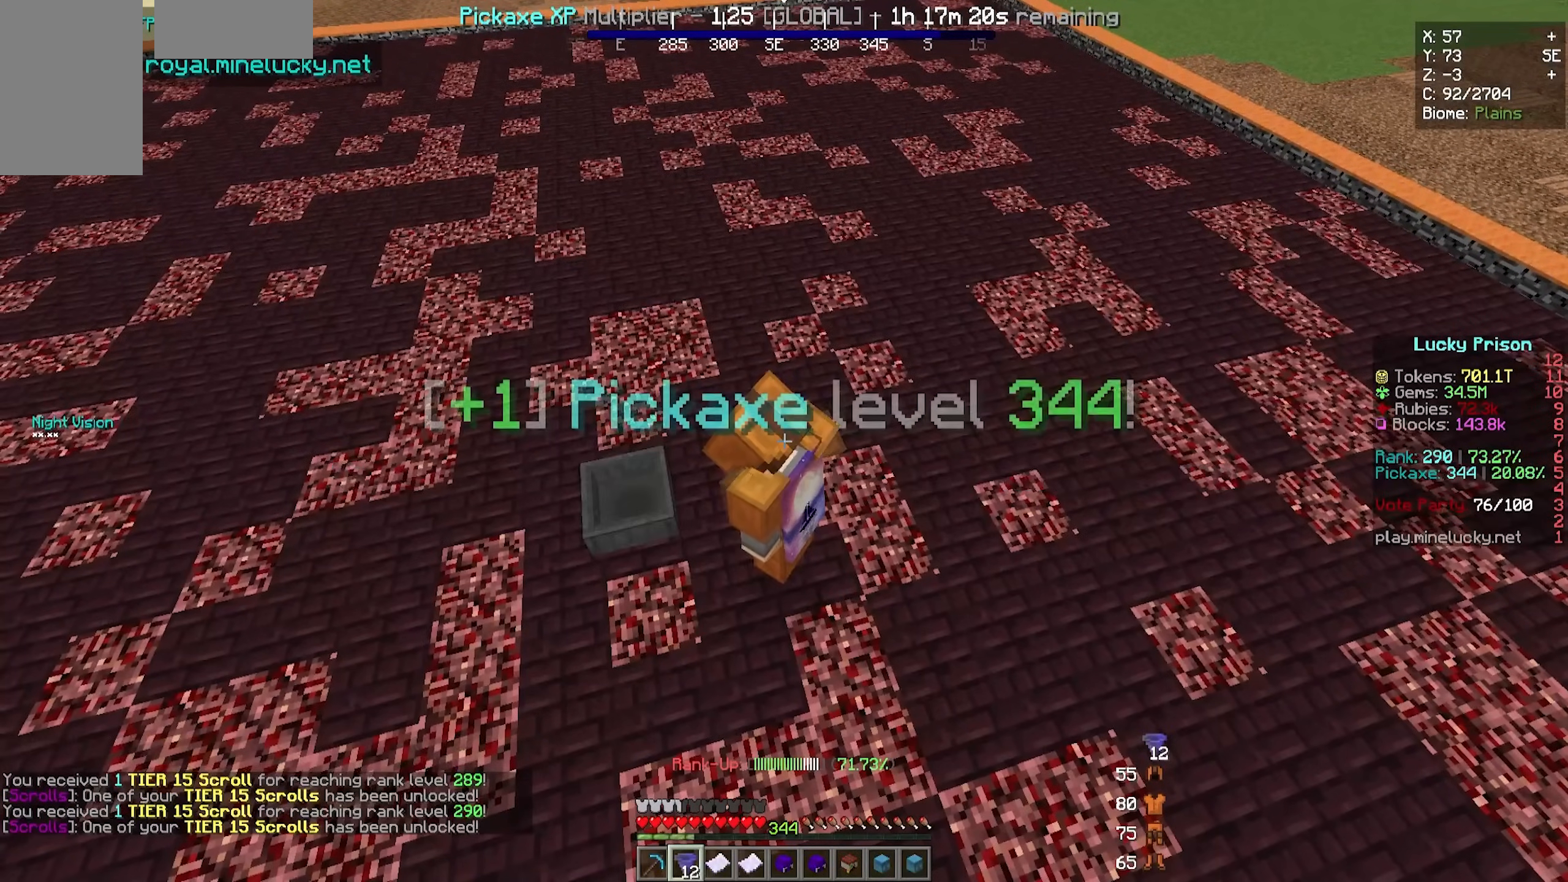
{"keys": [], "mouse": [], "events": [[83, "mouse_right", "up"]]}
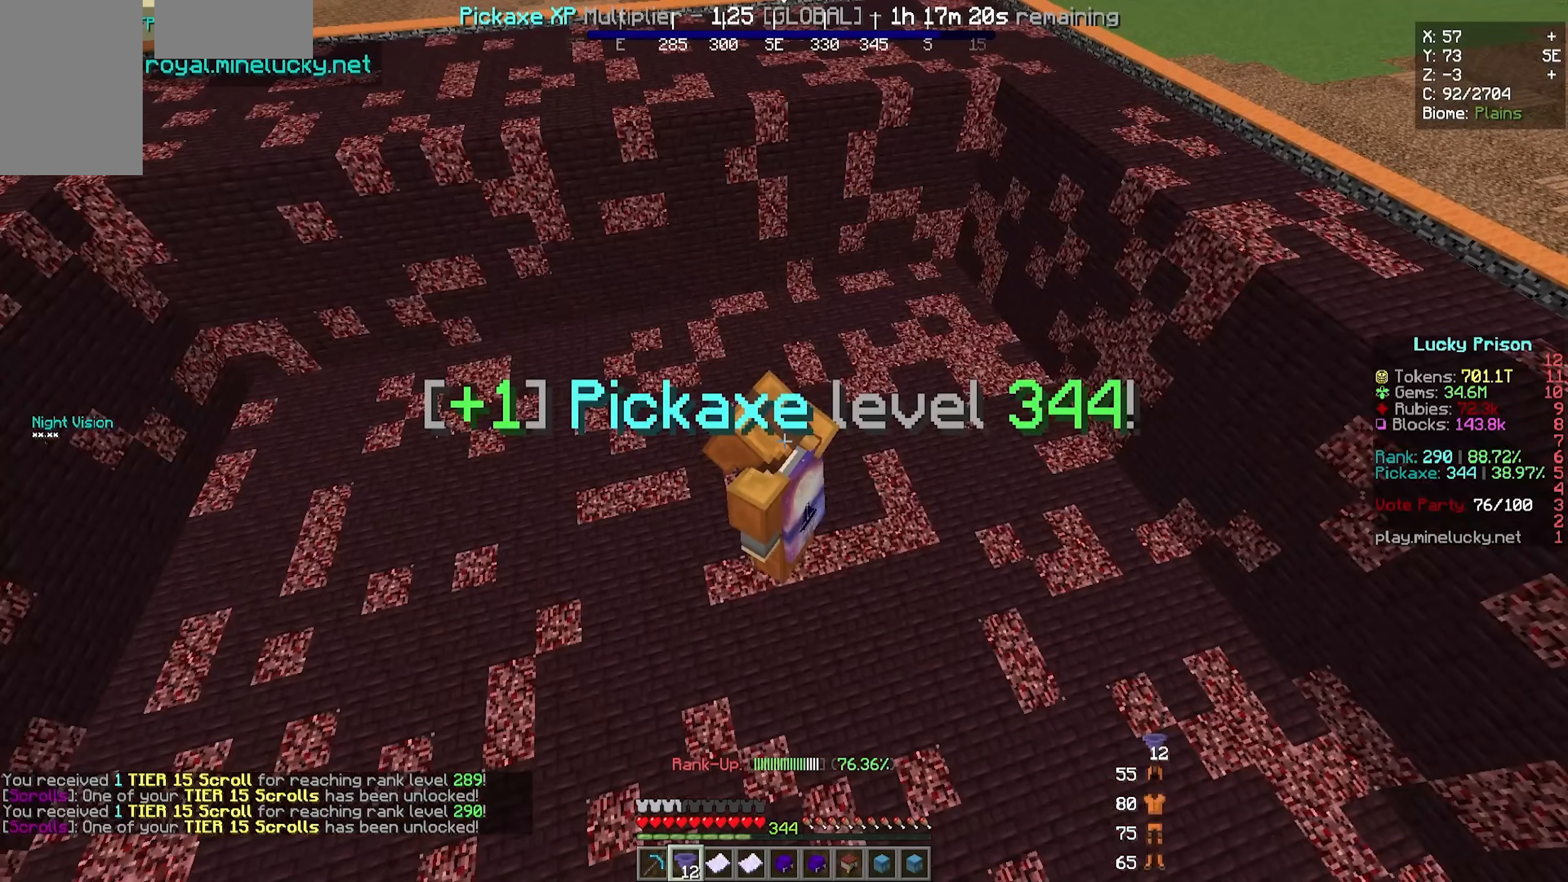
{"keys": [], "mouse": [], "events": []}
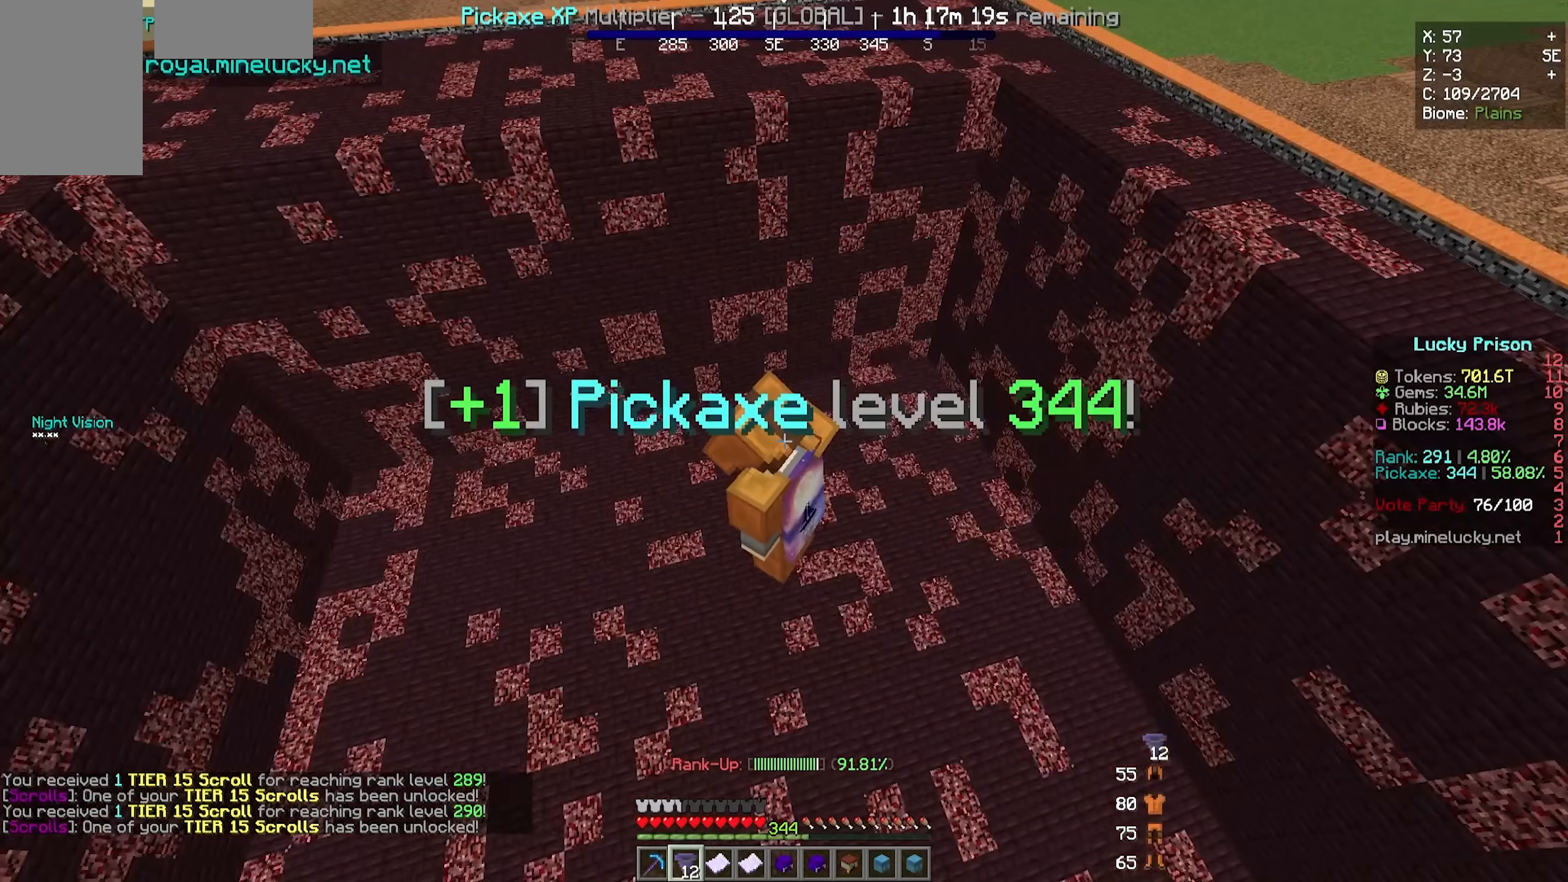
{"keys": [], "mouse": [], "events": []}
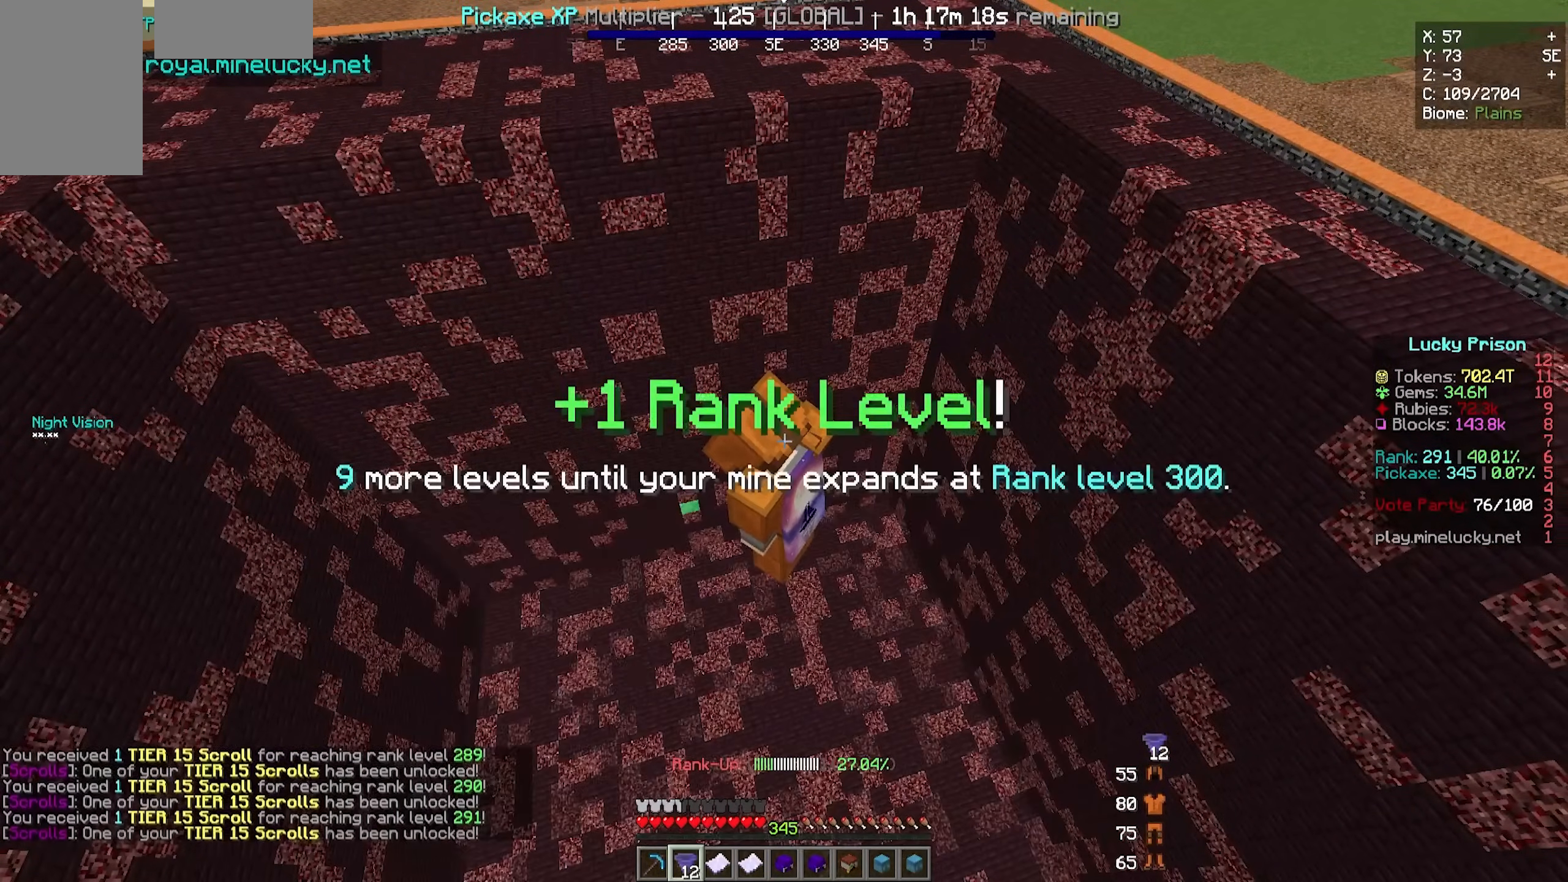
{"keys": [], "mouse": [], "events": []}
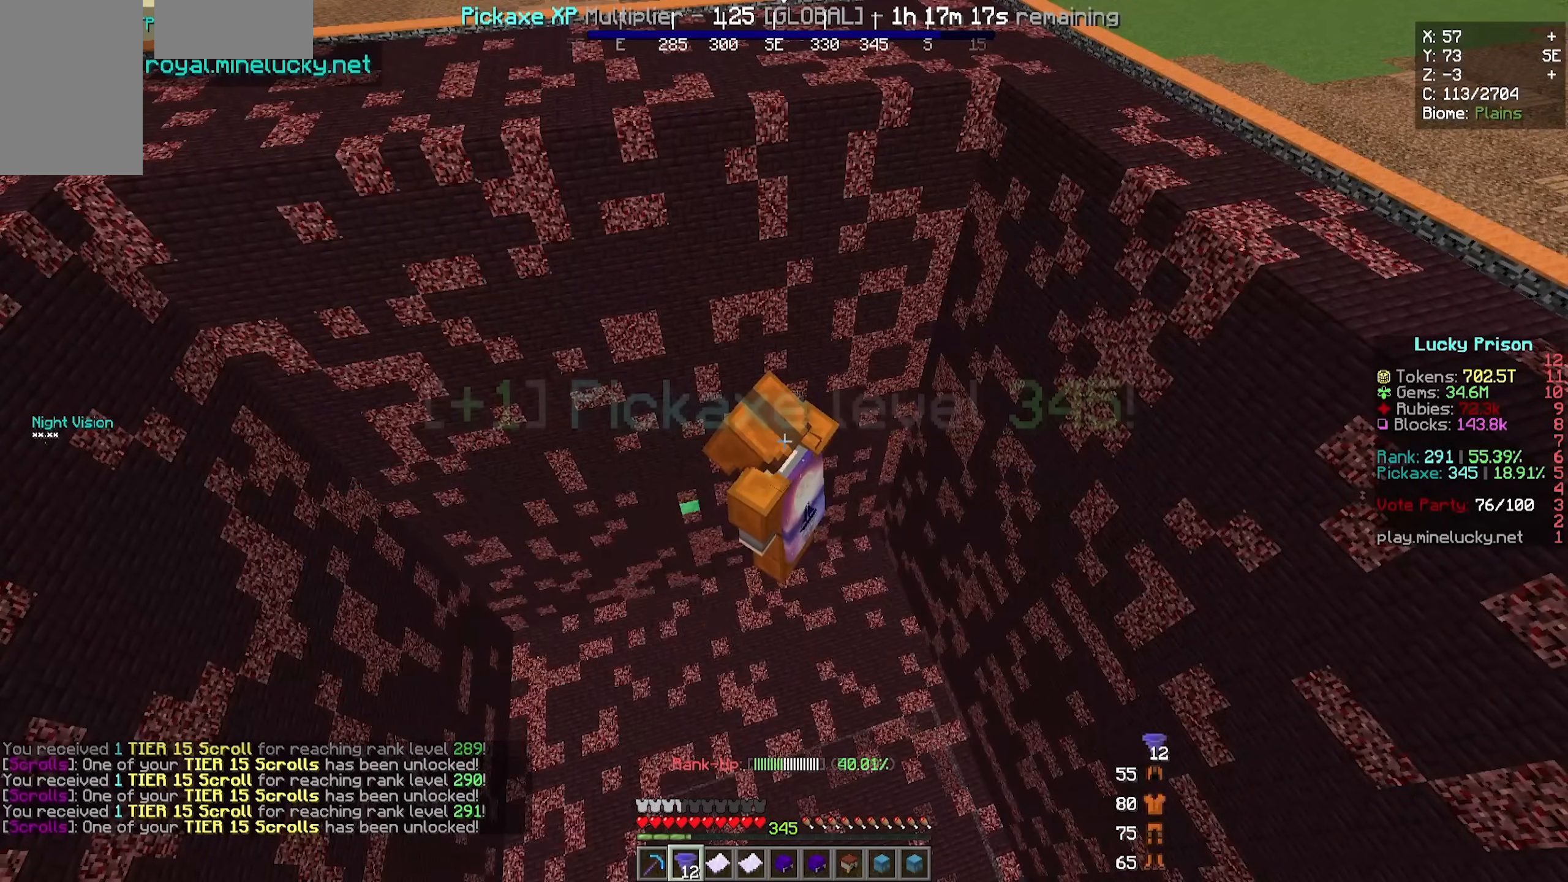
{"keys": [], "mouse": [], "events": []}
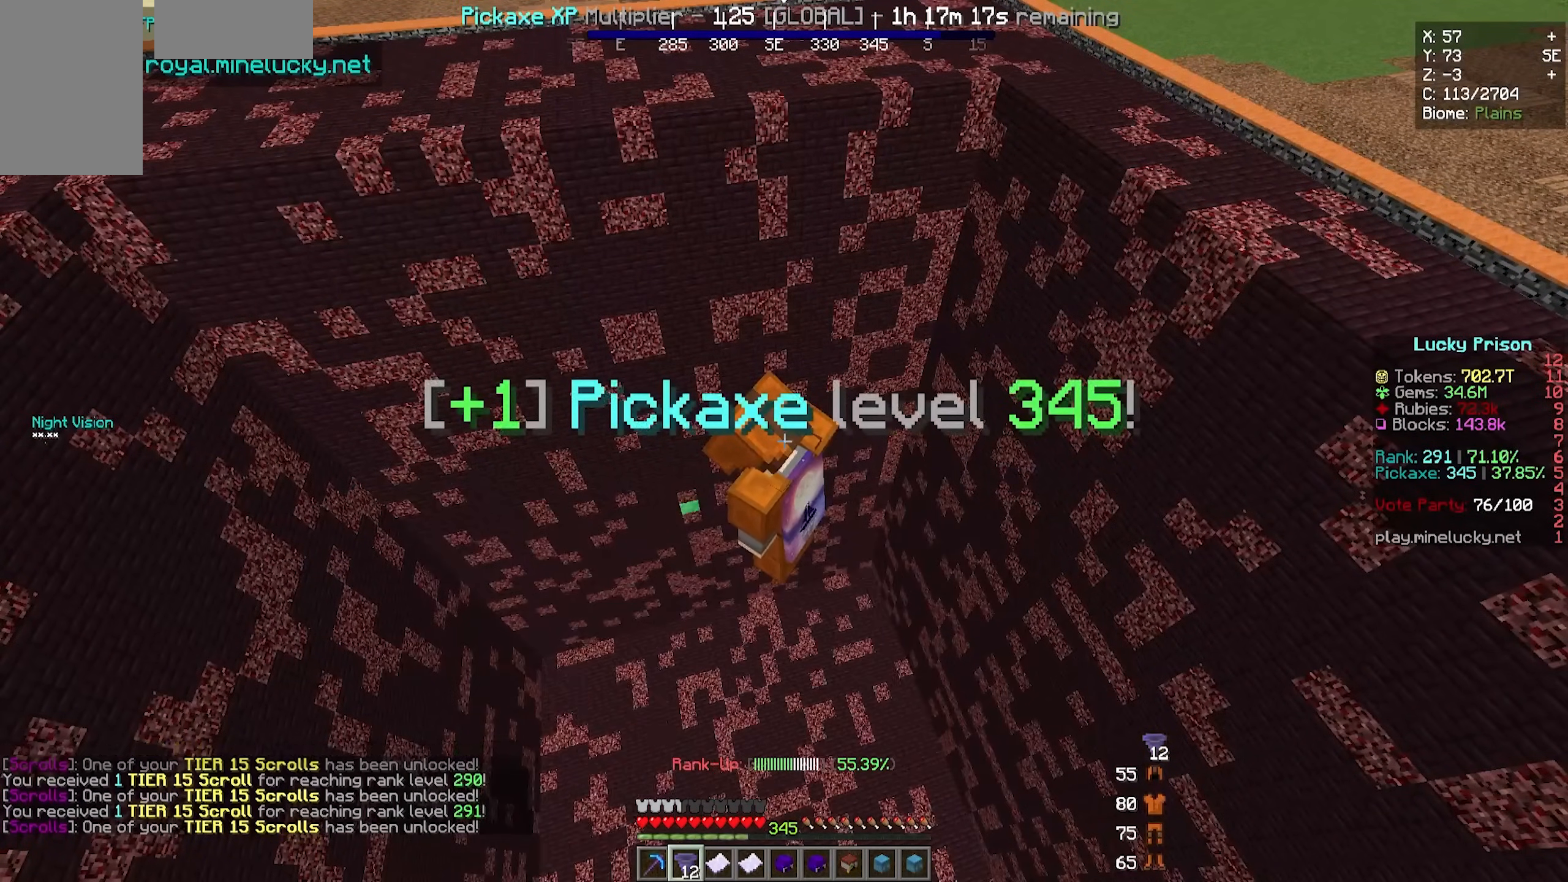
{"keys": [], "mouse": [], "events": []}
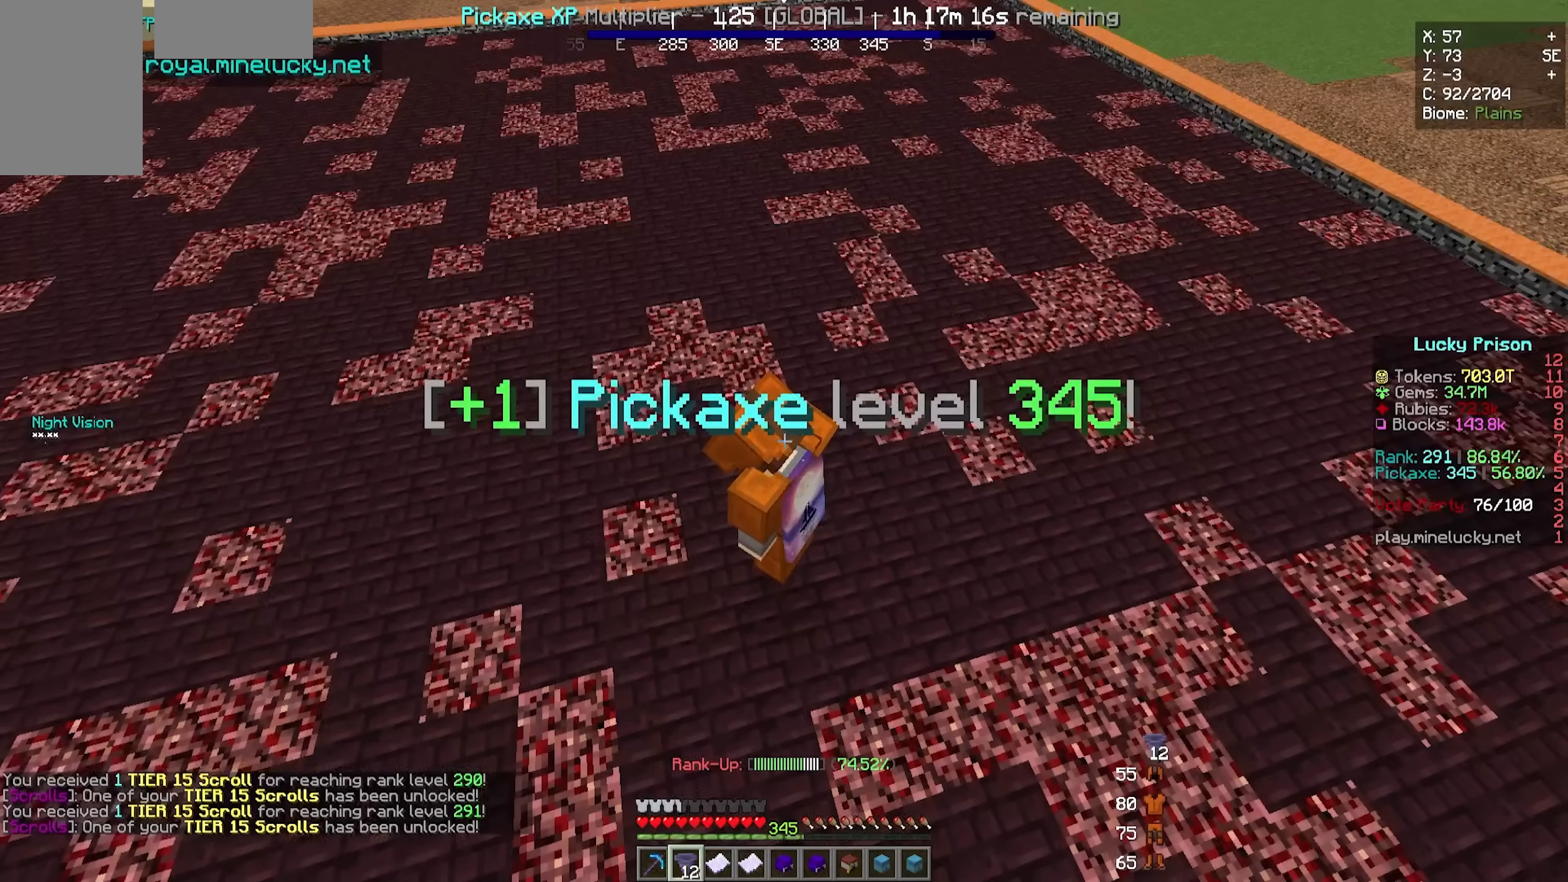
{"keys": [], "mouse": [], "events": []}
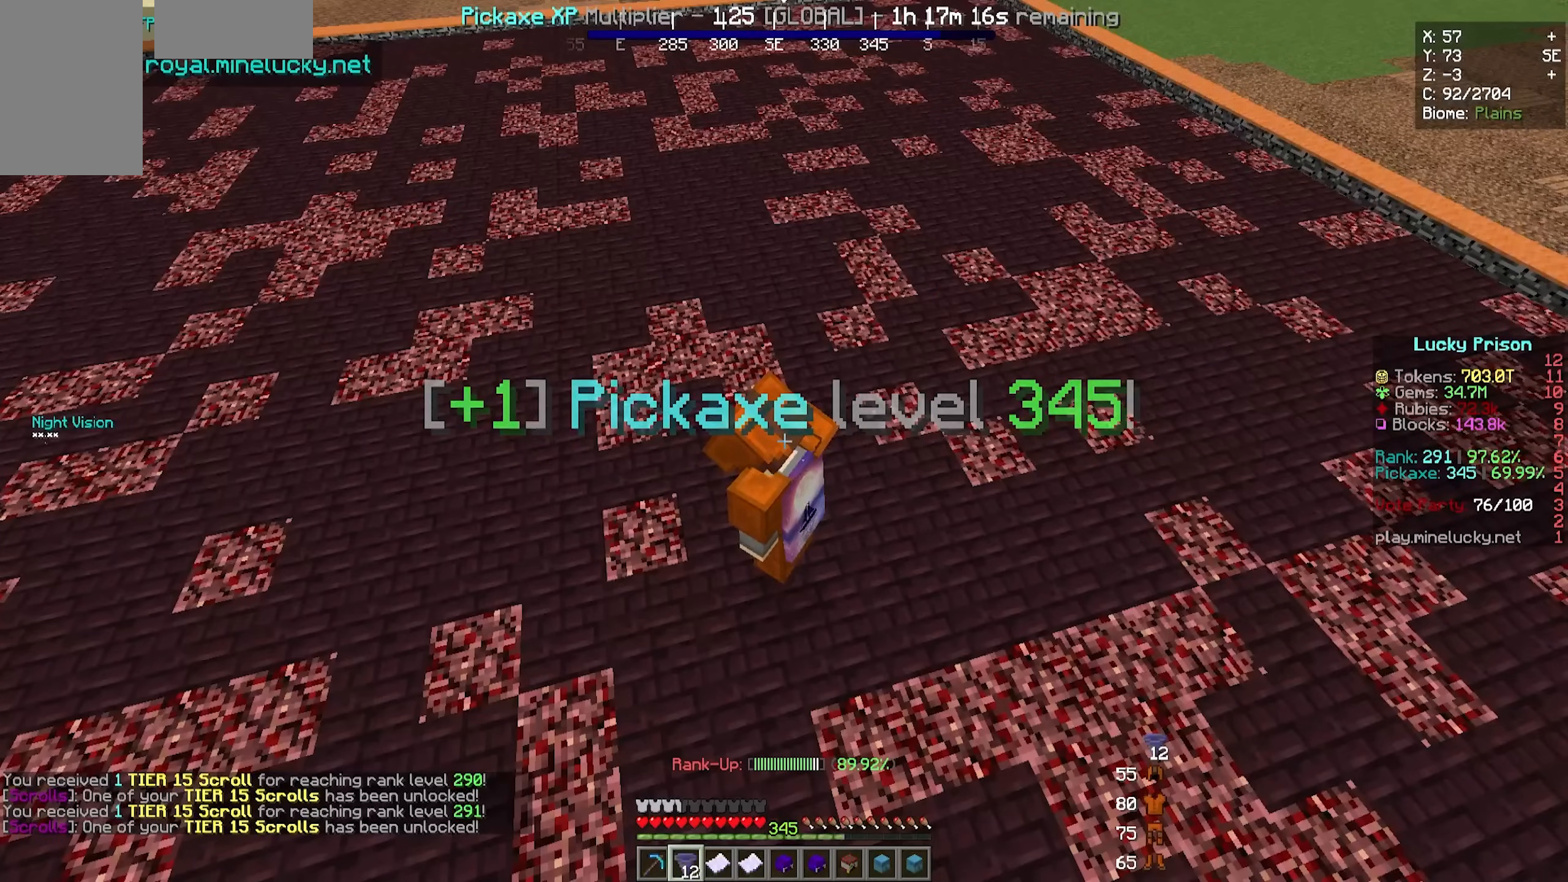
{"keys": [], "mouse": [], "events": [[83, "mouse_right", "down"], [200, "mouse_right", "up"]]}